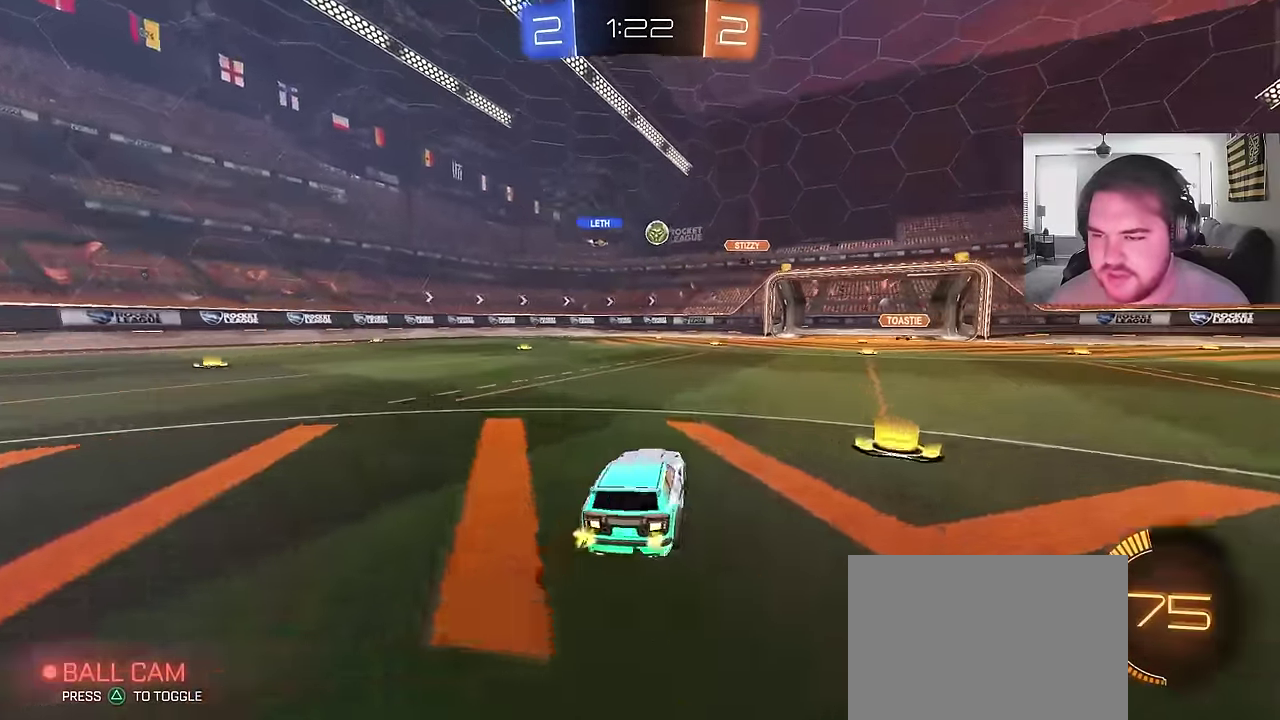
Gameplay with a controller (PlayStation layout); each line is a JSON object with the inputs held at the frame after it. "events" lists button and stick changes between this image and that frame as [ms after this image, input, new state], when the widget could be followed in between. Not read: L1.
{"buttons": ["R2"], "left_stick": "center", "right_stick": "center", "events": [[250, "left_stick", "center"], [267, "CIRCLE", "down"], [450, "CIRCLE", "up"]]}
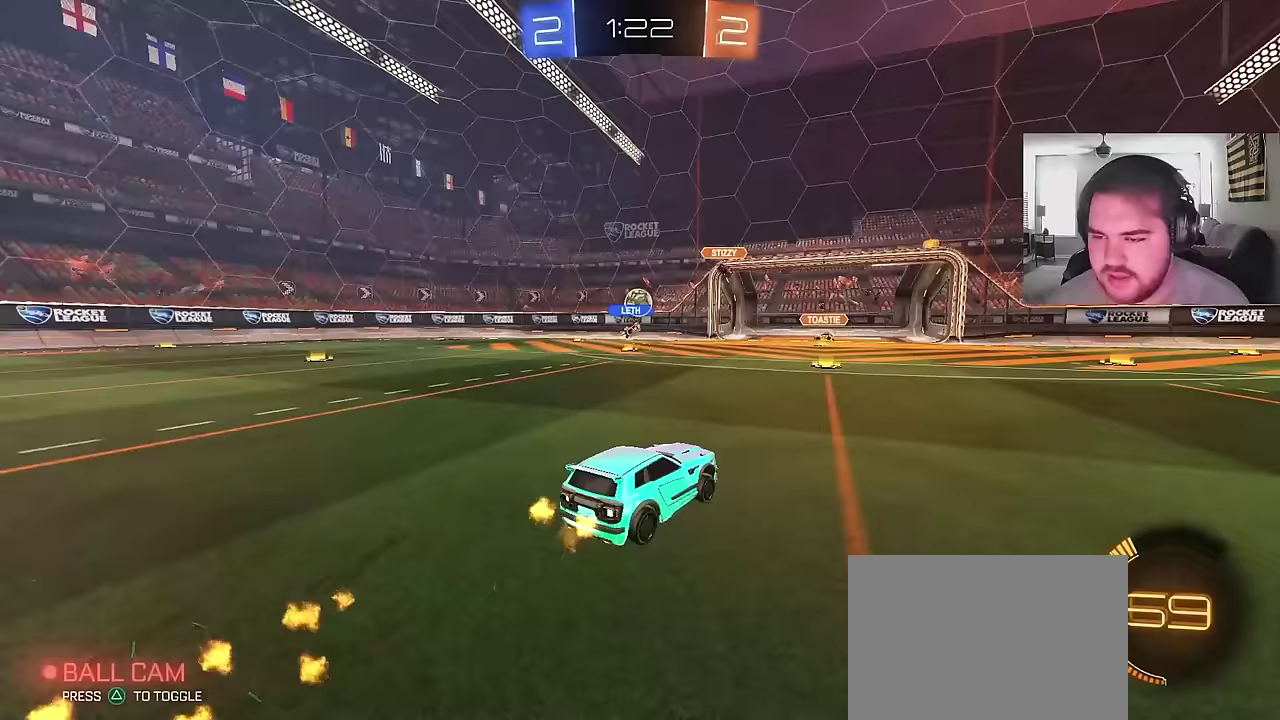
{"buttons": [], "left_stick": "left", "right_stick": "center", "events": [[117, "left_stick", "left"], [150, "R2", "up"], [283, "left_stick", "center"], [483, "left_stick", "left"]]}
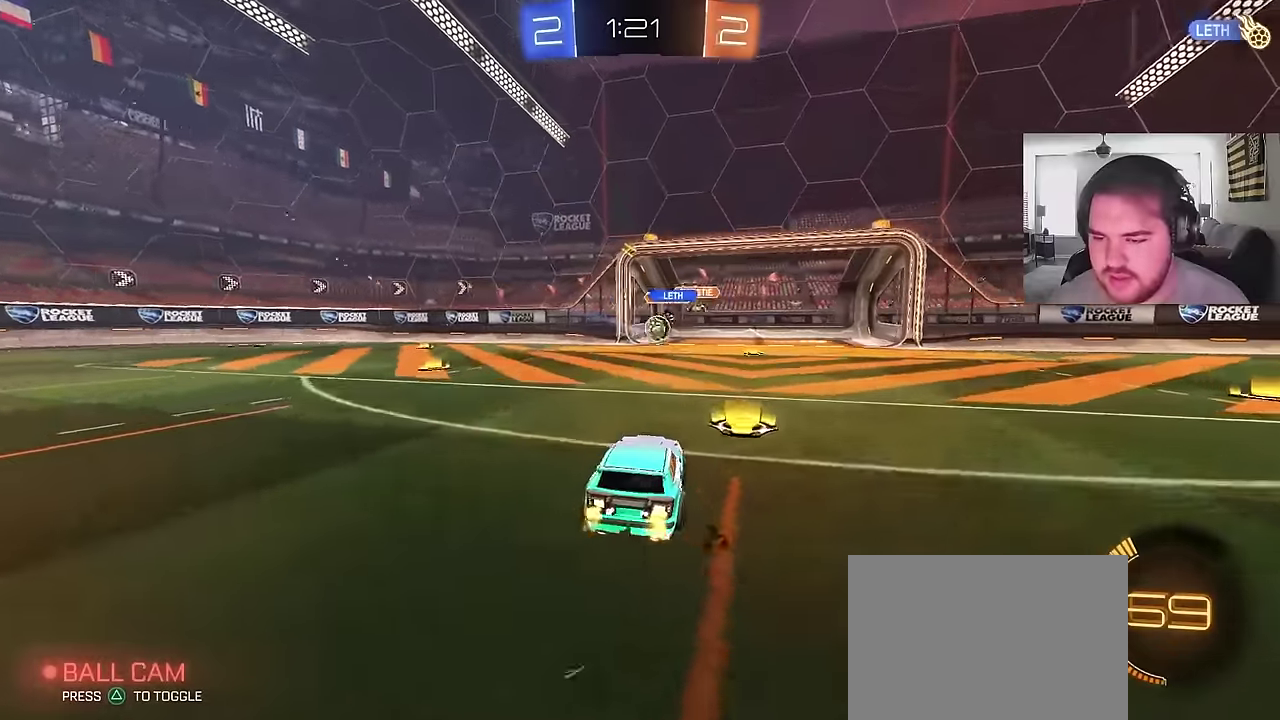
{"buttons": ["R2"], "left_stick": "center", "right_stick": "center", "events": [[317, "SQUARE", "down"], [333, "R2", "down"], [333, "left_stick", "center"], [433, "SQUARE", "up"]]}
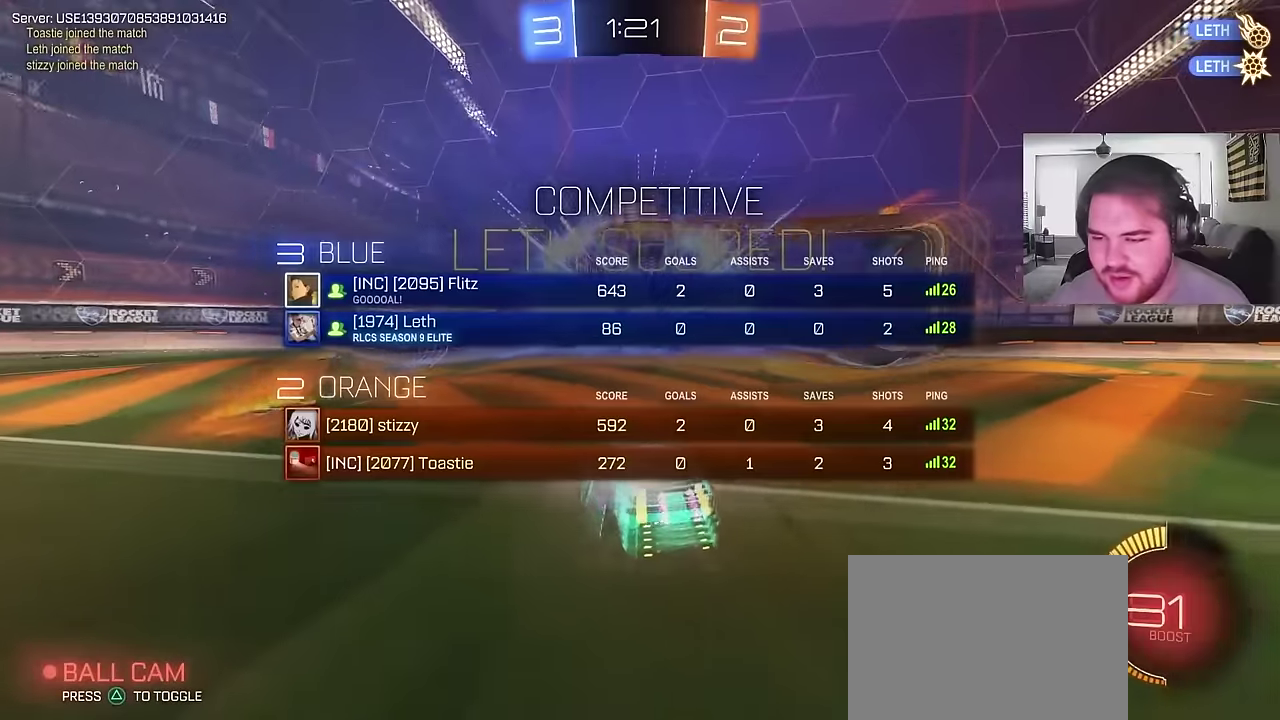
{"buttons": [], "left_stick": "down", "right_stick": "center", "events": [[83, "TRIANGLE", "down"], [167, "TRIANGLE", "up"], [233, "R2", "up"], [267, "left_stick", "down"], [350, "CROSS", "down"], [483, "CROSS", "up"]]}
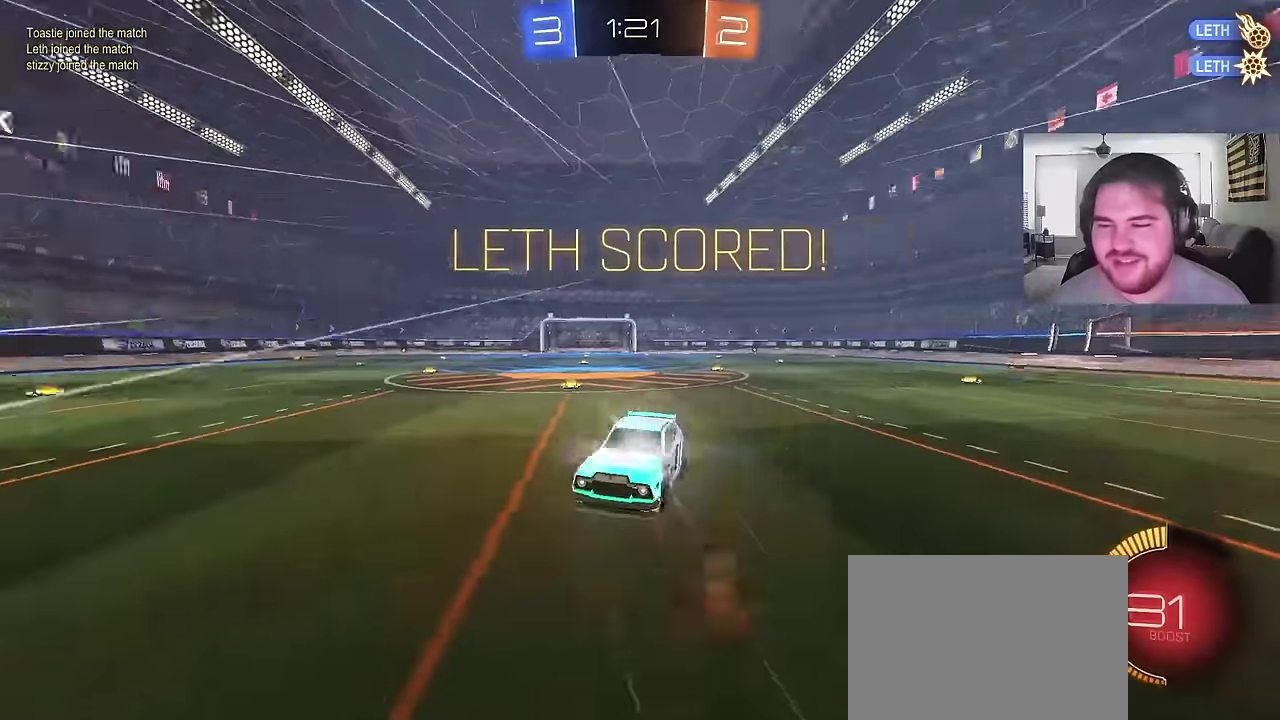
{"buttons": [], "left_stick": "up", "right_stick": "center", "events": [[17, "SQUARE", "down"], [167, "SQUARE", "up"], [317, "left_stick", "center"], [400, "left_stick", "up"]]}
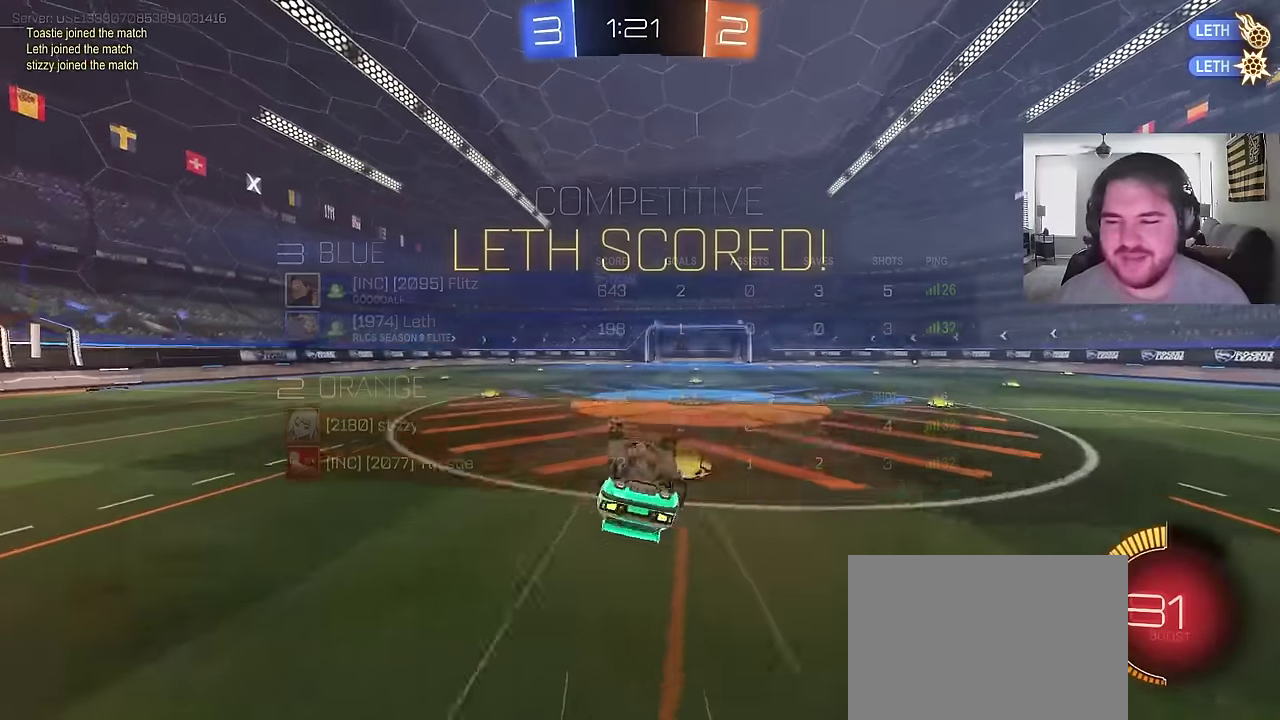
{"buttons": [], "left_stick": "center", "right_stick": "center", "events": [[317, "left_stick", "center"]]}
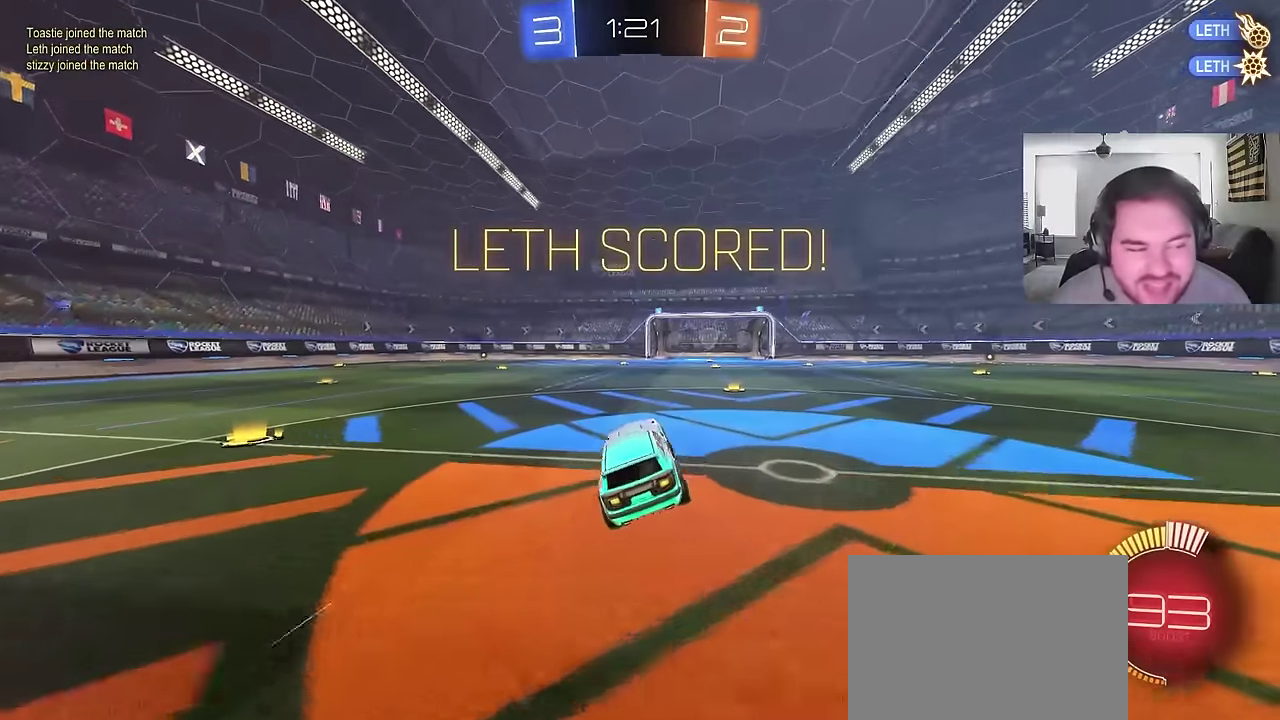
{"buttons": ["R2"], "left_stick": "right", "right_stick": "center", "events": [[67, "left_stick", "left"], [117, "R2", "down"], [250, "left_stick", "center"], [500, "left_stick", "right"]]}
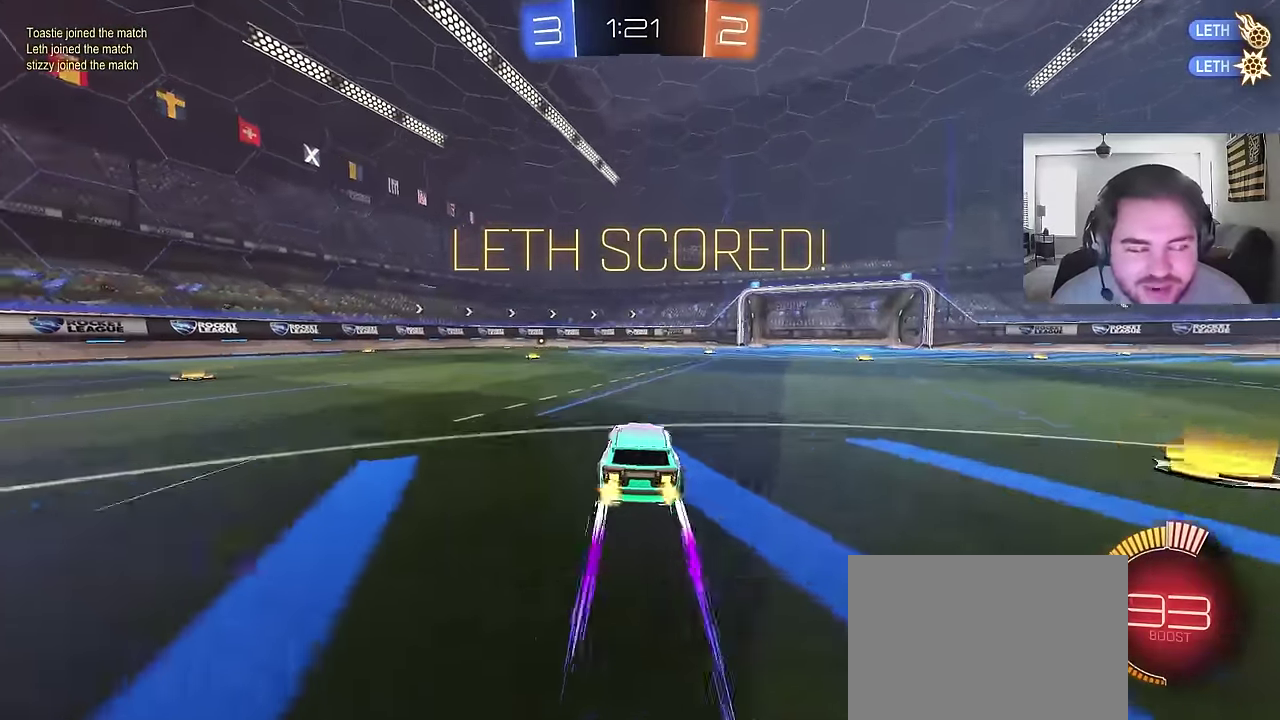
{"buttons": [], "left_stick": "down-left", "right_stick": "center", "events": [[17, "CROSS", "down"], [83, "CROSS", "up"], [133, "left_stick", "down-right"], [150, "CROSS", "down"], [233, "left_stick", "down"], [300, "CROSS", "up"], [383, "R2", "up"], [500, "left_stick", "down-left"]]}
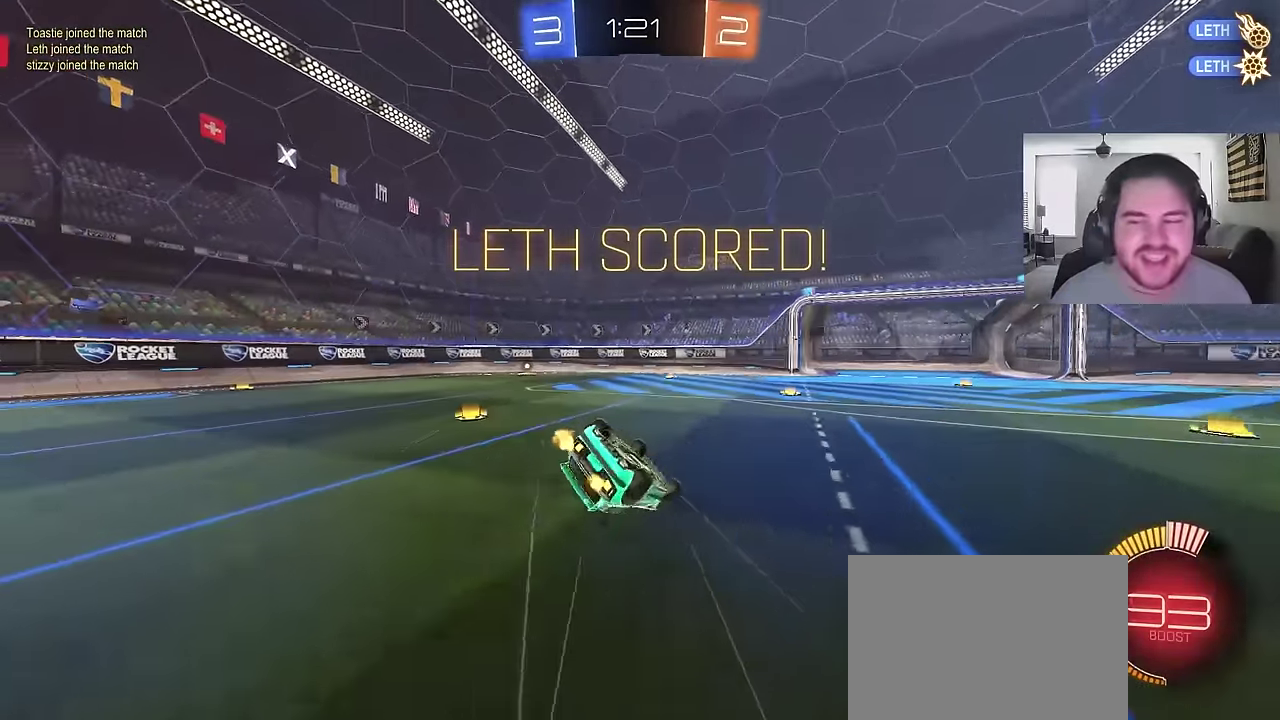
{"buttons": ["SQUARE"], "left_stick": "left", "right_stick": "center", "events": [[67, "left_stick", "left"], [100, "SQUARE", "down"], [200, "left_stick", "down-left"], [350, "left_stick", "left"]]}
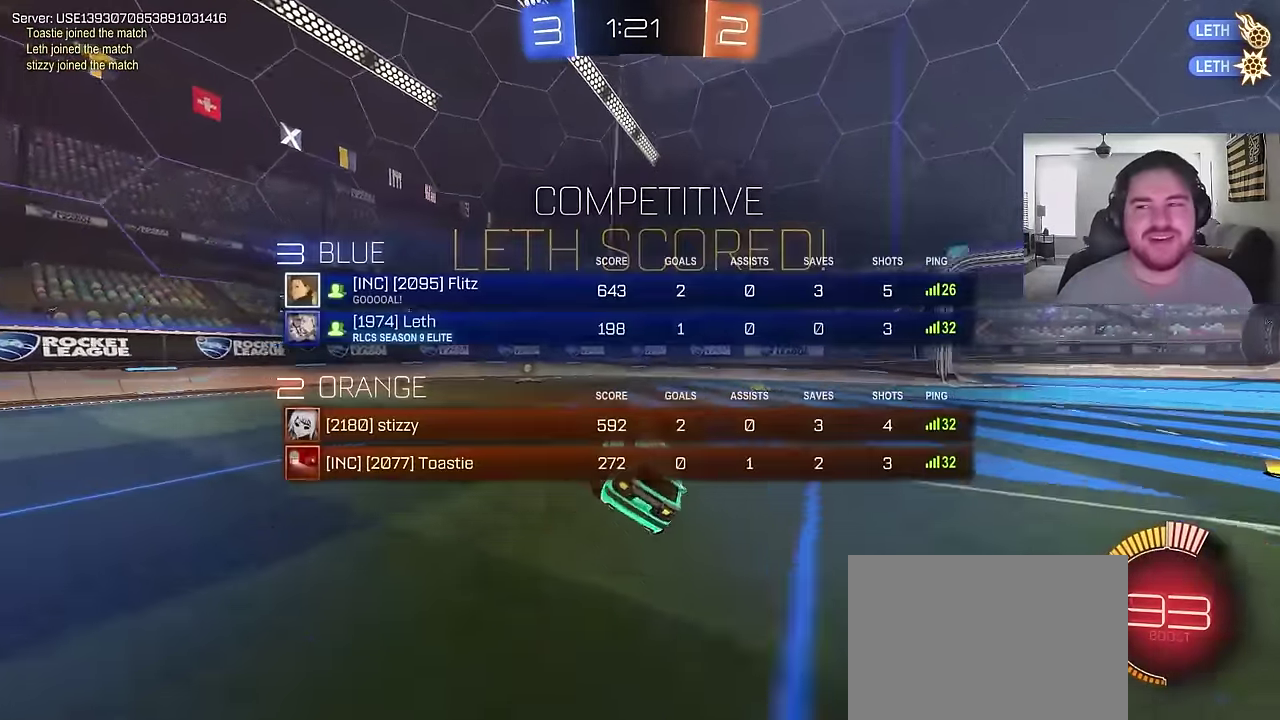
{"buttons": ["SQUARE"], "left_stick": "center", "right_stick": "center", "events": [[33, "left_stick", "up-left"], [117, "SQUARE", "up"], [150, "left_stick", "left"], [200, "left_stick", "center"], [350, "SQUARE", "down"]]}
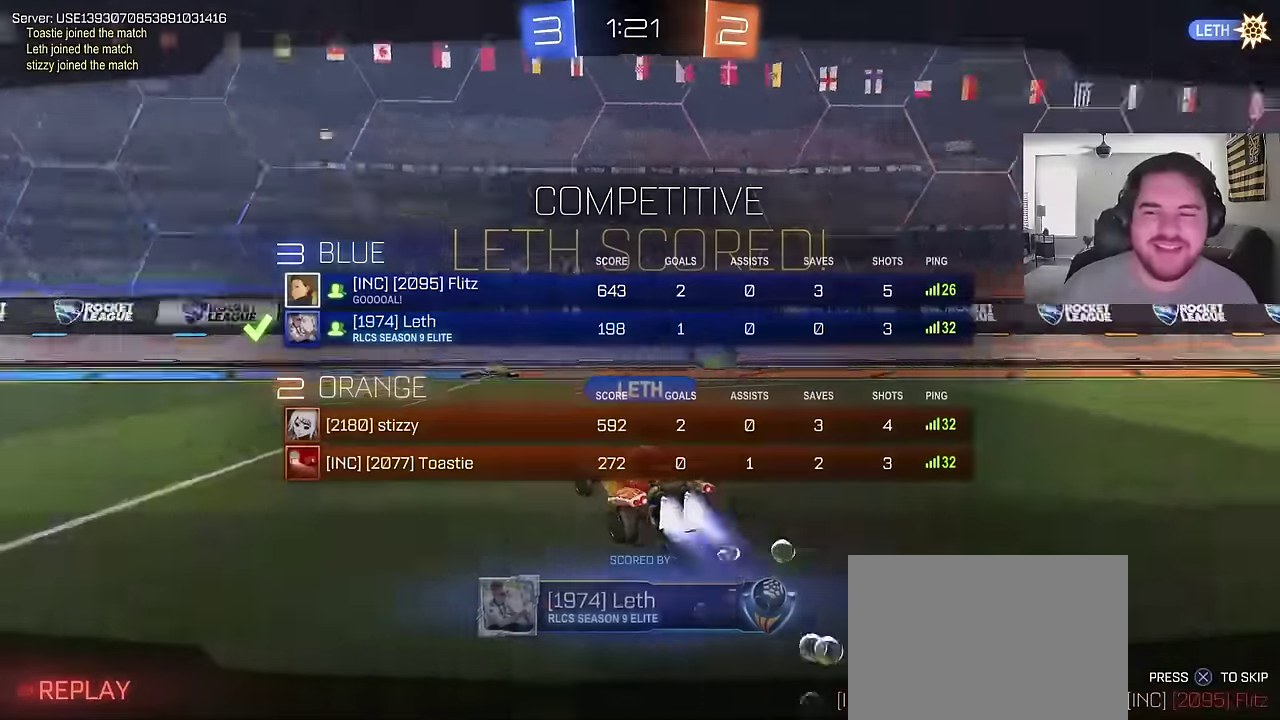
{"buttons": ["SQUARE"], "left_stick": "center", "right_stick": "center", "events": [[183, "CROSS", "down"], [233, "SQUARE", "up"], [350, "CROSS", "up"], [483, "SQUARE", "down"]]}
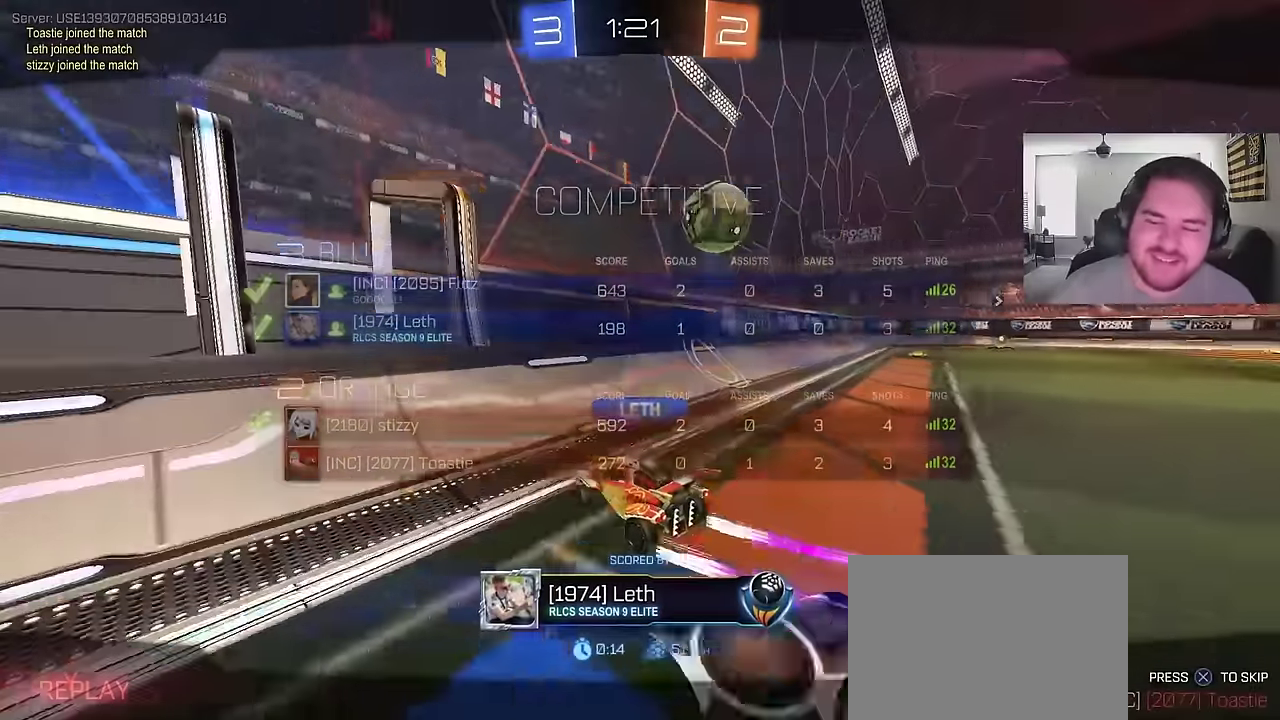
{"buttons": ["SQUARE"], "left_stick": "center", "right_stick": "center", "events": [[150, "SQUARE", "up"], [350, "SQUARE", "down"]]}
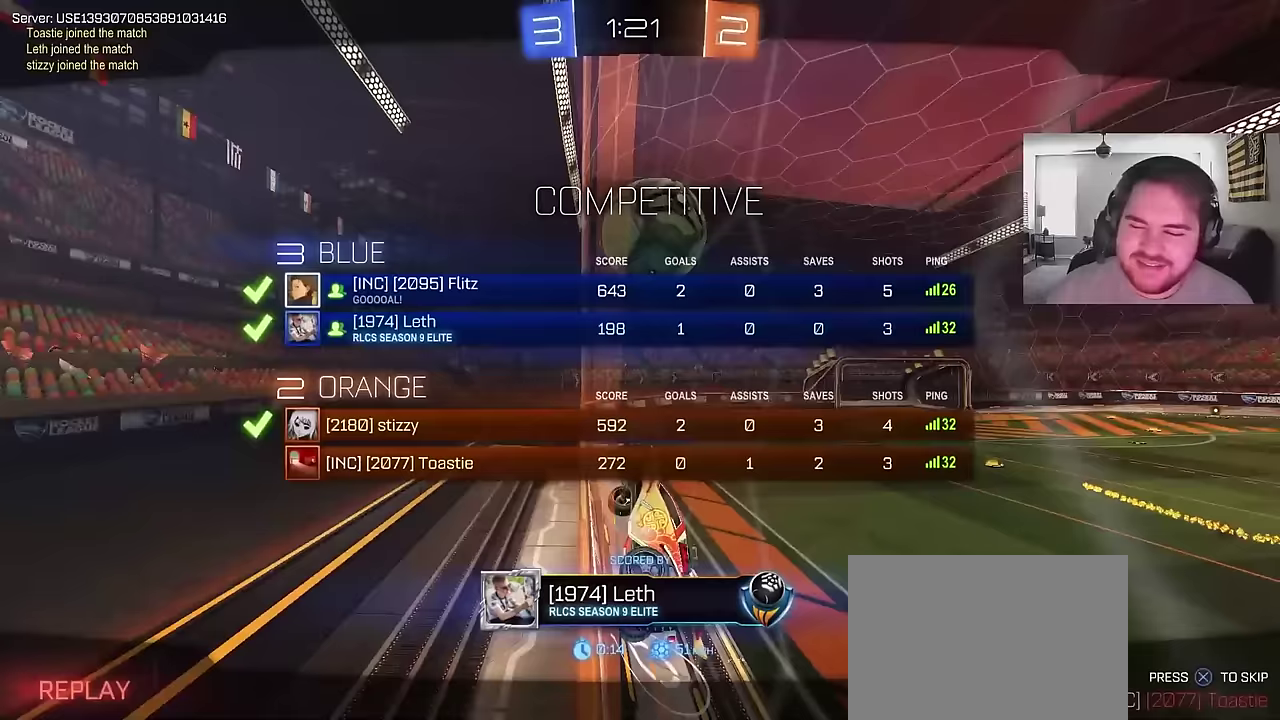
{"buttons": ["SQUARE"], "left_stick": "center", "right_stick": "center", "events": []}
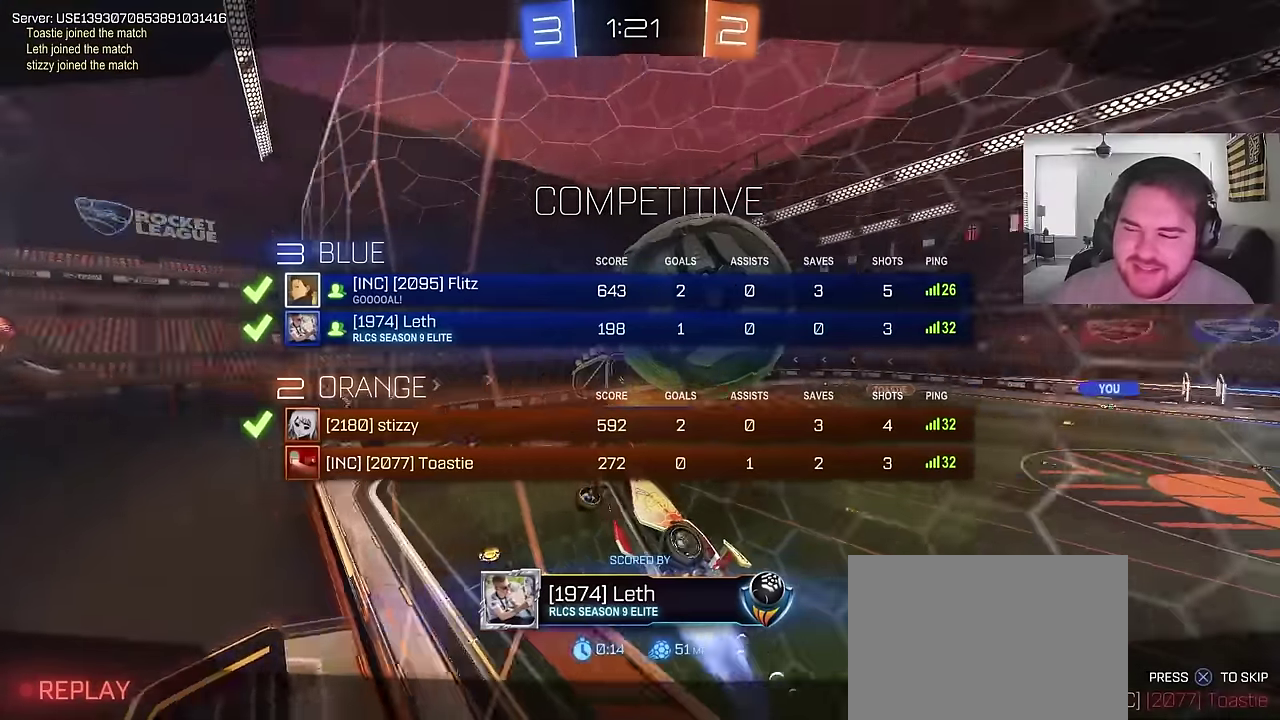
{"buttons": ["SQUARE"], "left_stick": "center", "right_stick": "center", "events": []}
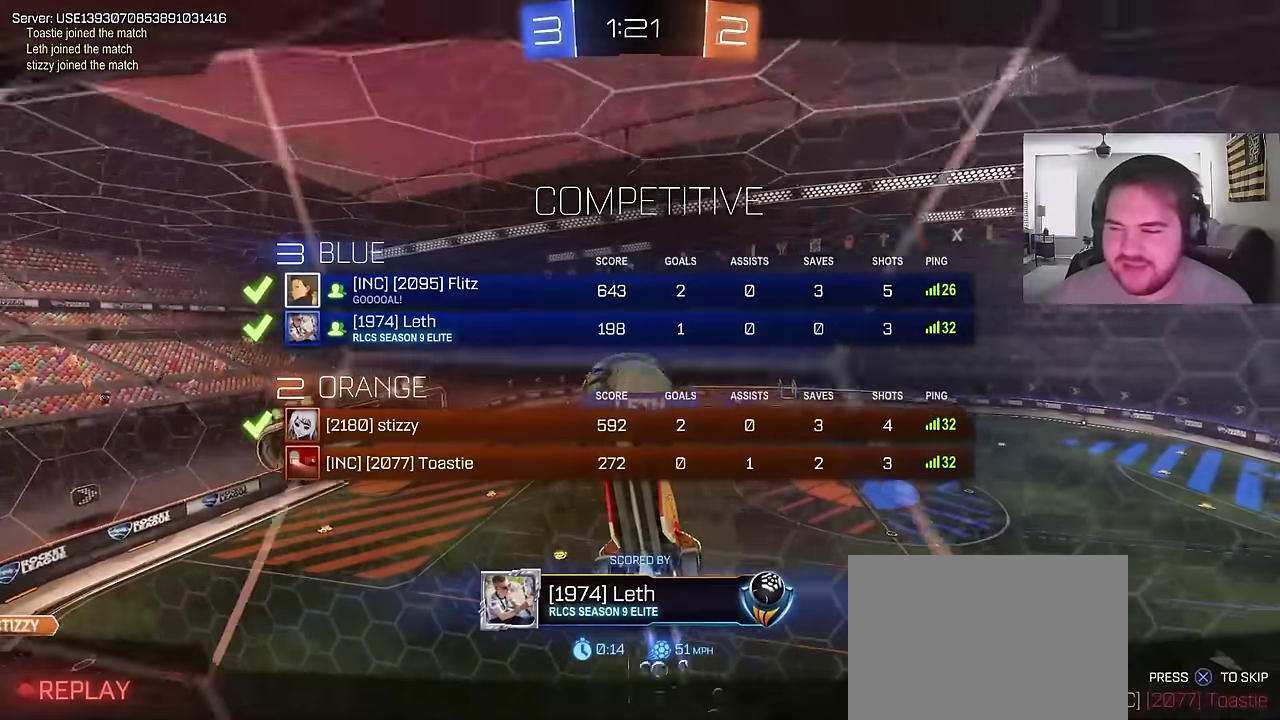
{"buttons": ["SQUARE"], "left_stick": "center", "right_stick": "center", "events": []}
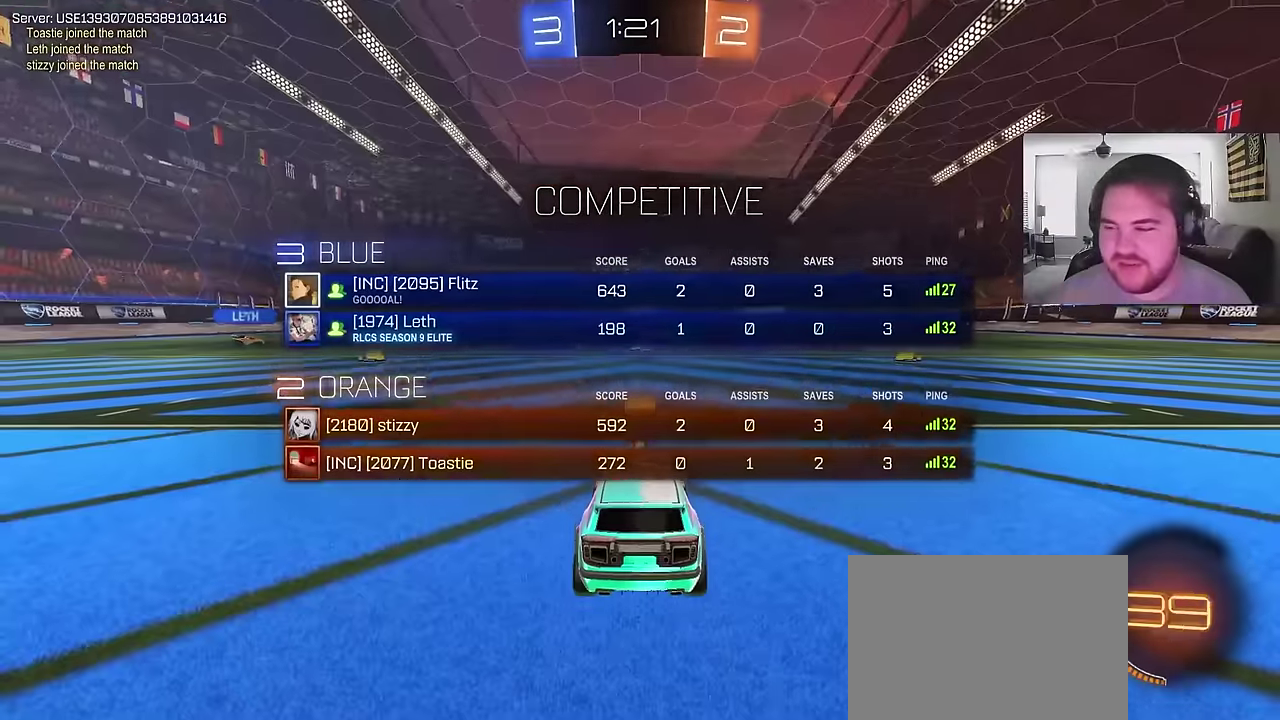
{"buttons": ["TRIANGLE"], "left_stick": "center", "right_stick": "center", "events": [[17, "SQUARE", "up"], [283, "SQUARE", "down"], [400, "SQUARE", "up"], [450, "TRIANGLE", "down"]]}
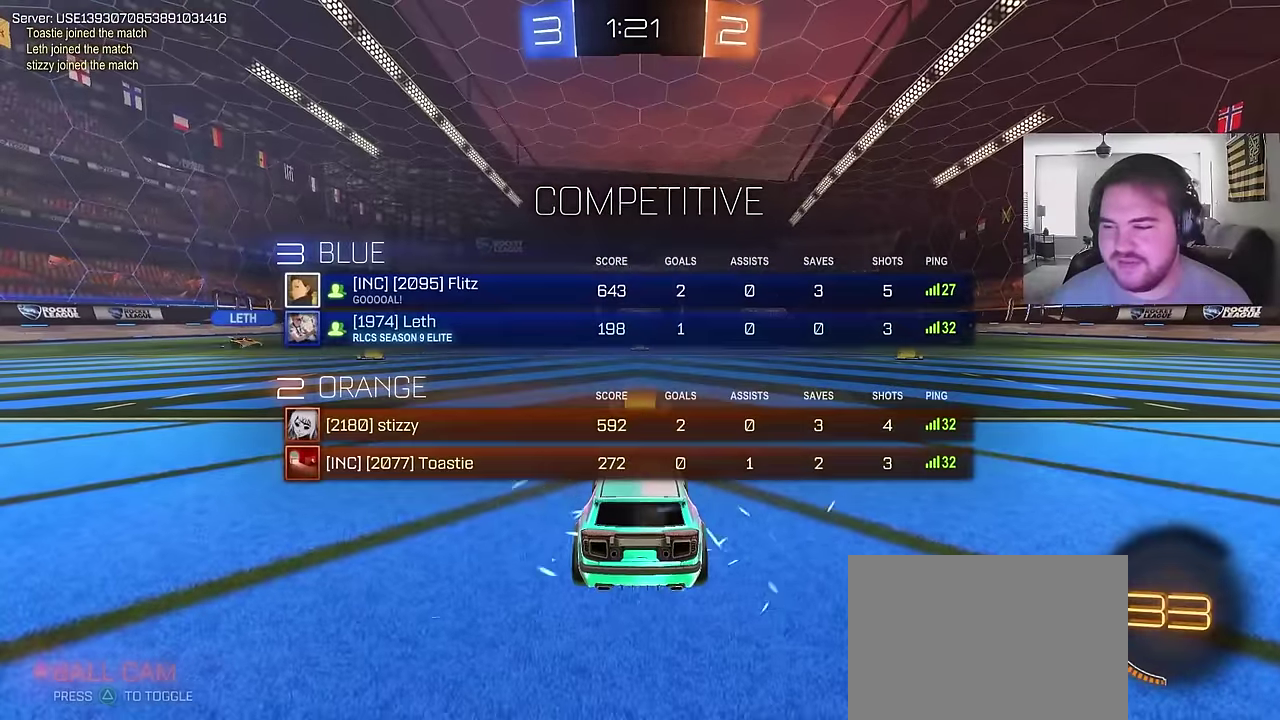
{"buttons": [], "left_stick": "up-left", "right_stick": "center", "events": [[50, "TRIANGLE", "up"], [483, "left_stick", "up-left"]]}
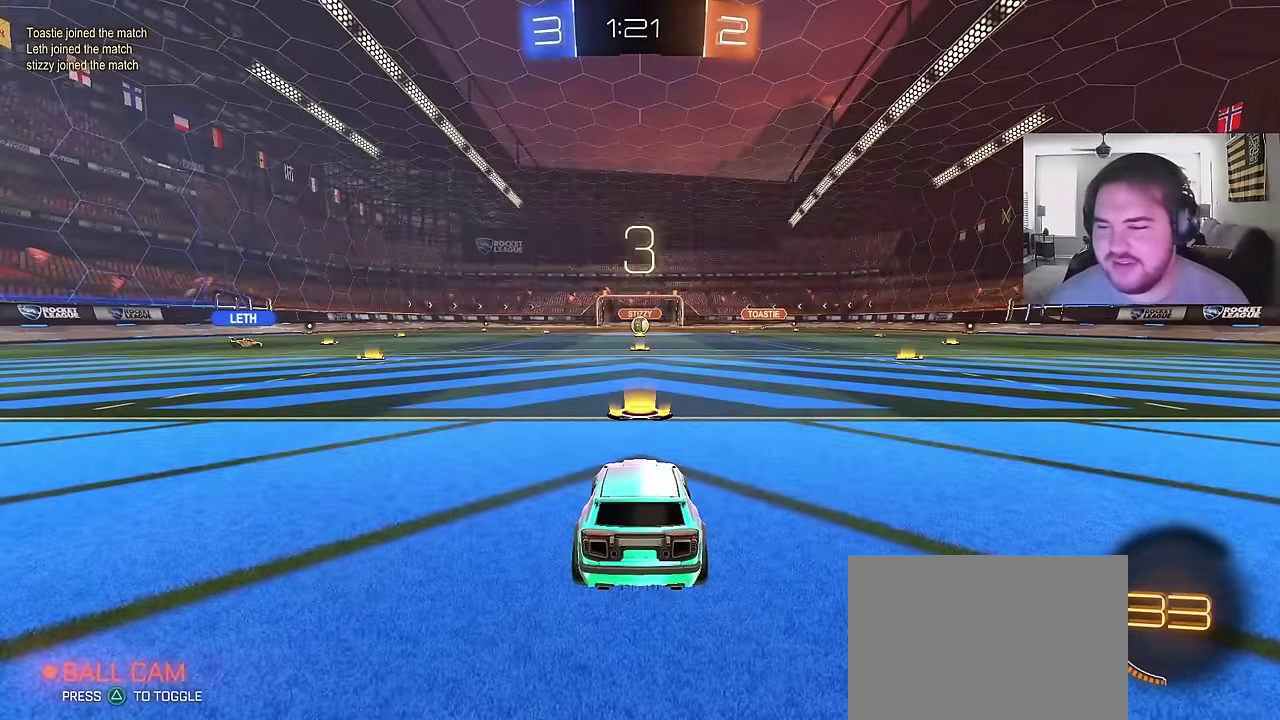
{"buttons": [], "left_stick": "center", "right_stick": "center"}
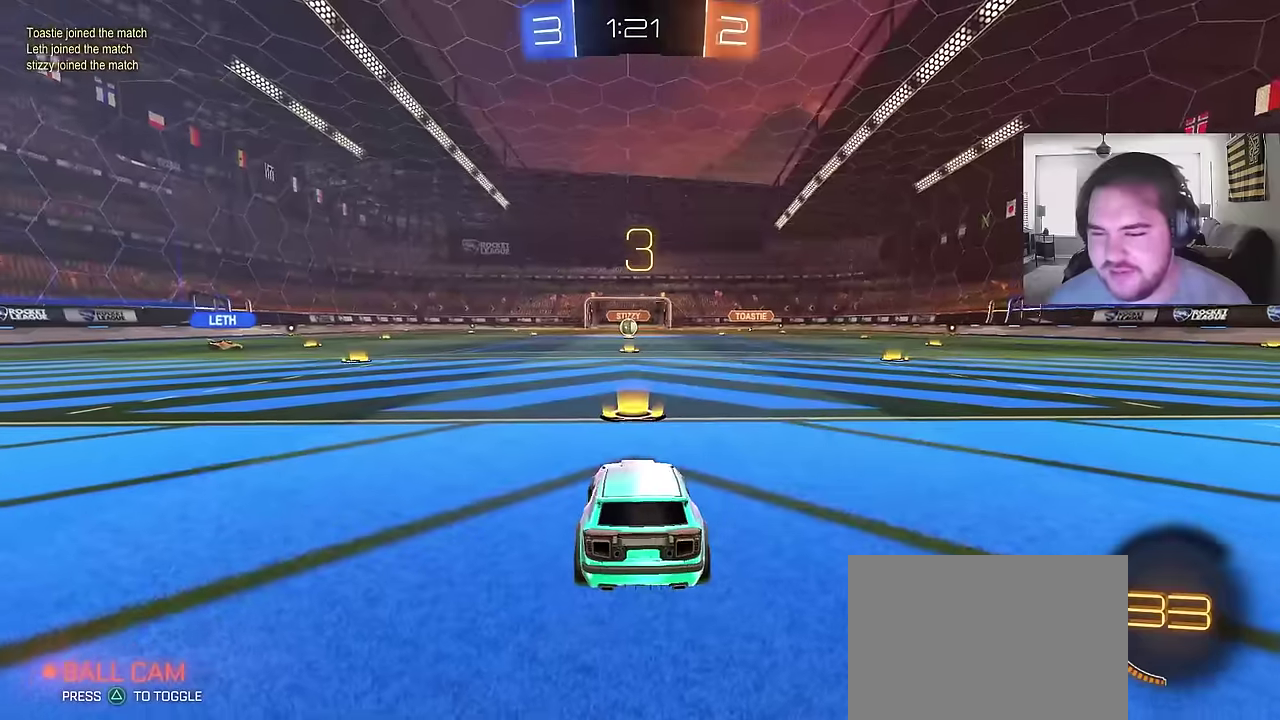
{"buttons": ["R2", "L3"], "left_stick": "center", "right_stick": "center"}